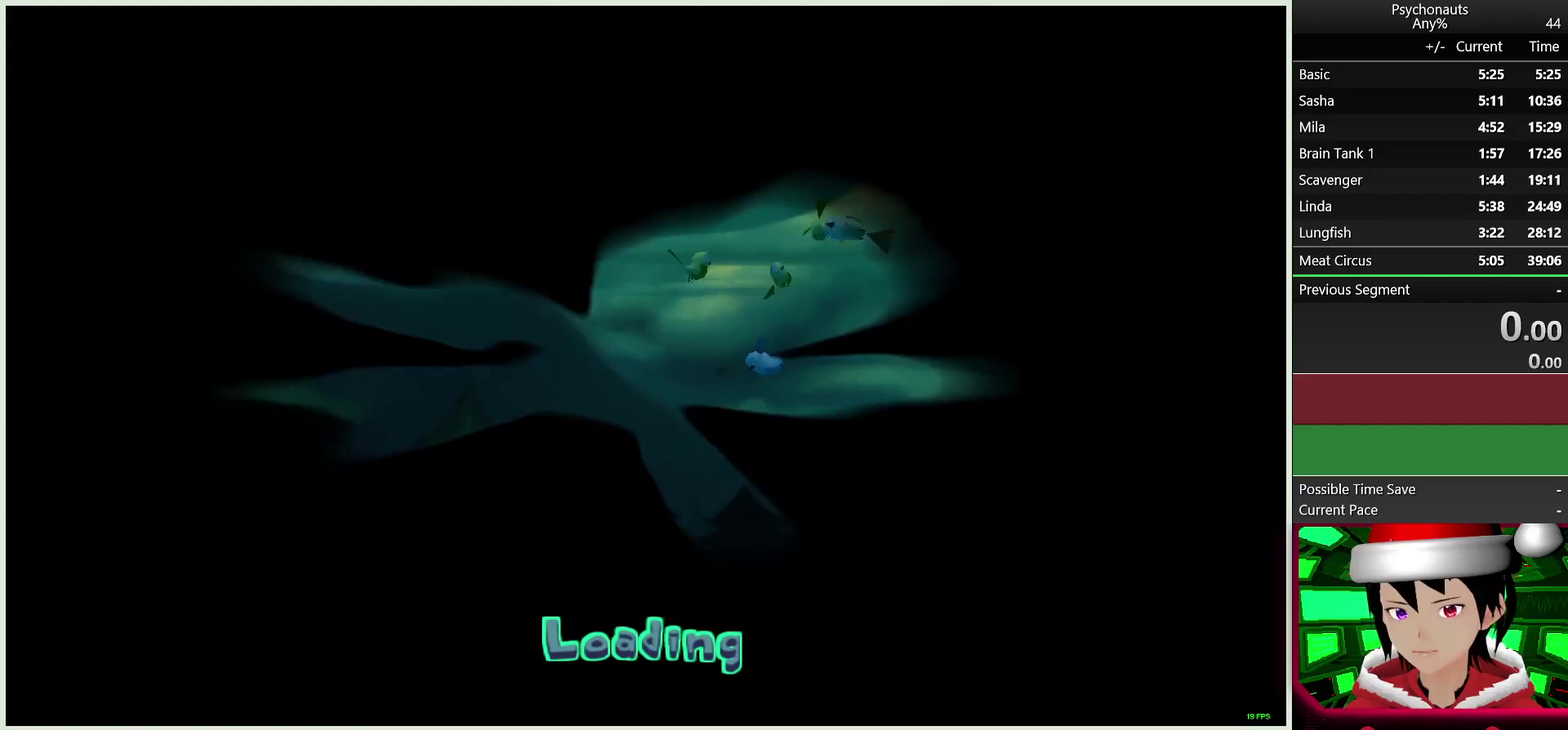
Gameplay with a controller (PlayStation layout); each line is a JSON object with the inputs held at the frame after it. "events" lists button and stick changes between this image and that frame as [ms after this image, input, new state], when the widget could be followed in between.
{"buttons": [], "left_stick": "center", "right_stick": "center", "events": []}
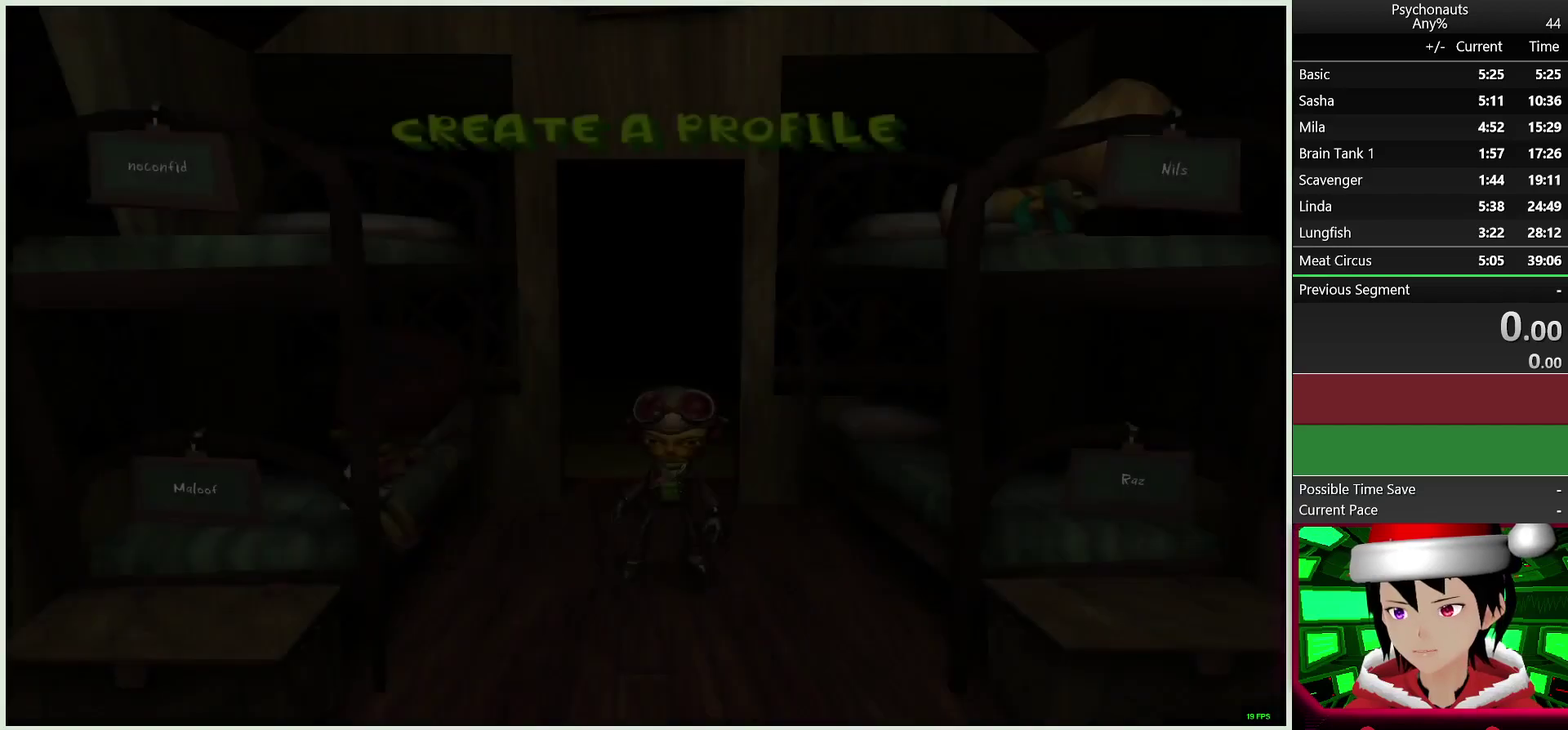
{"buttons": [], "left_stick": "center", "right_stick": "center", "events": []}
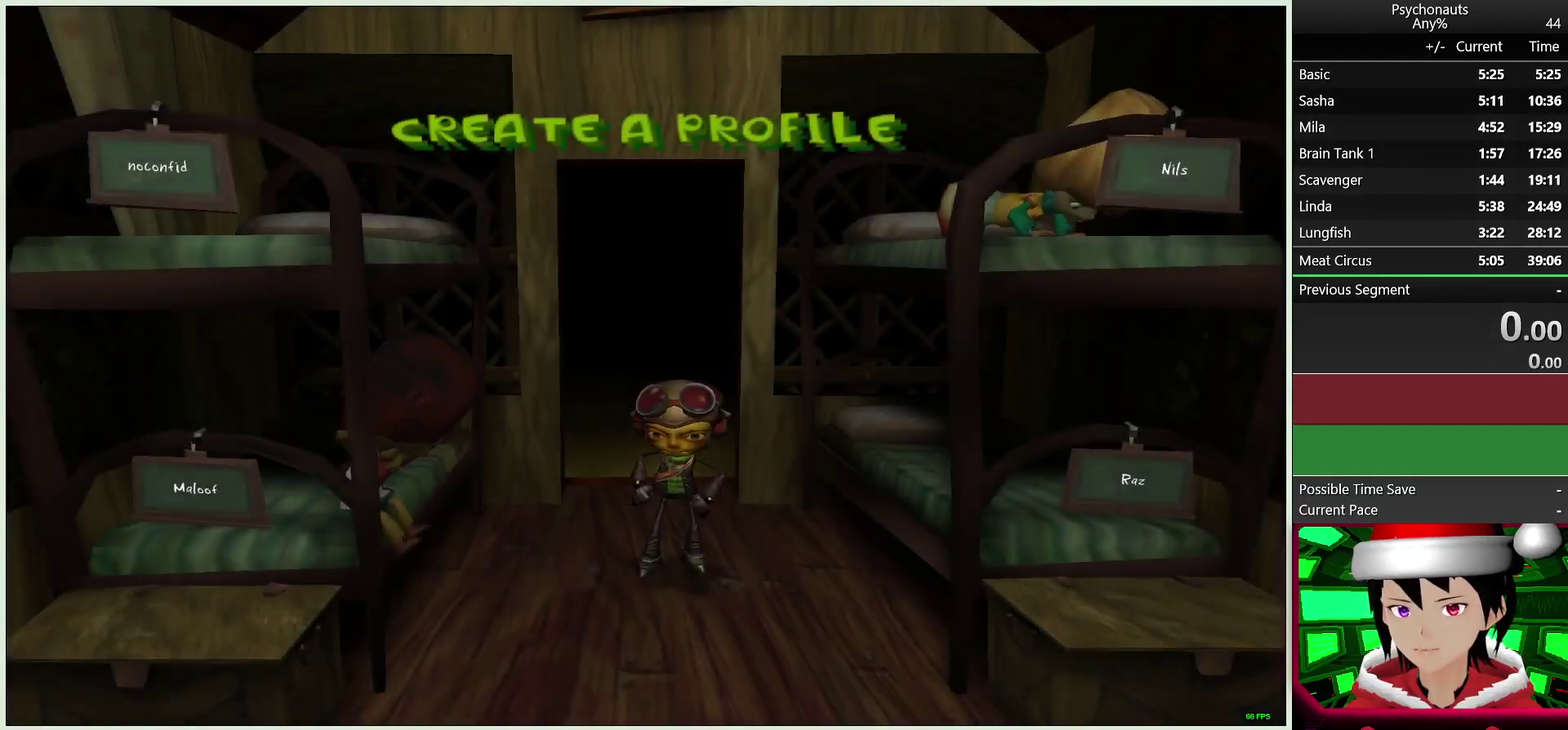
{"buttons": [], "left_stick": "center", "right_stick": "center", "events": []}
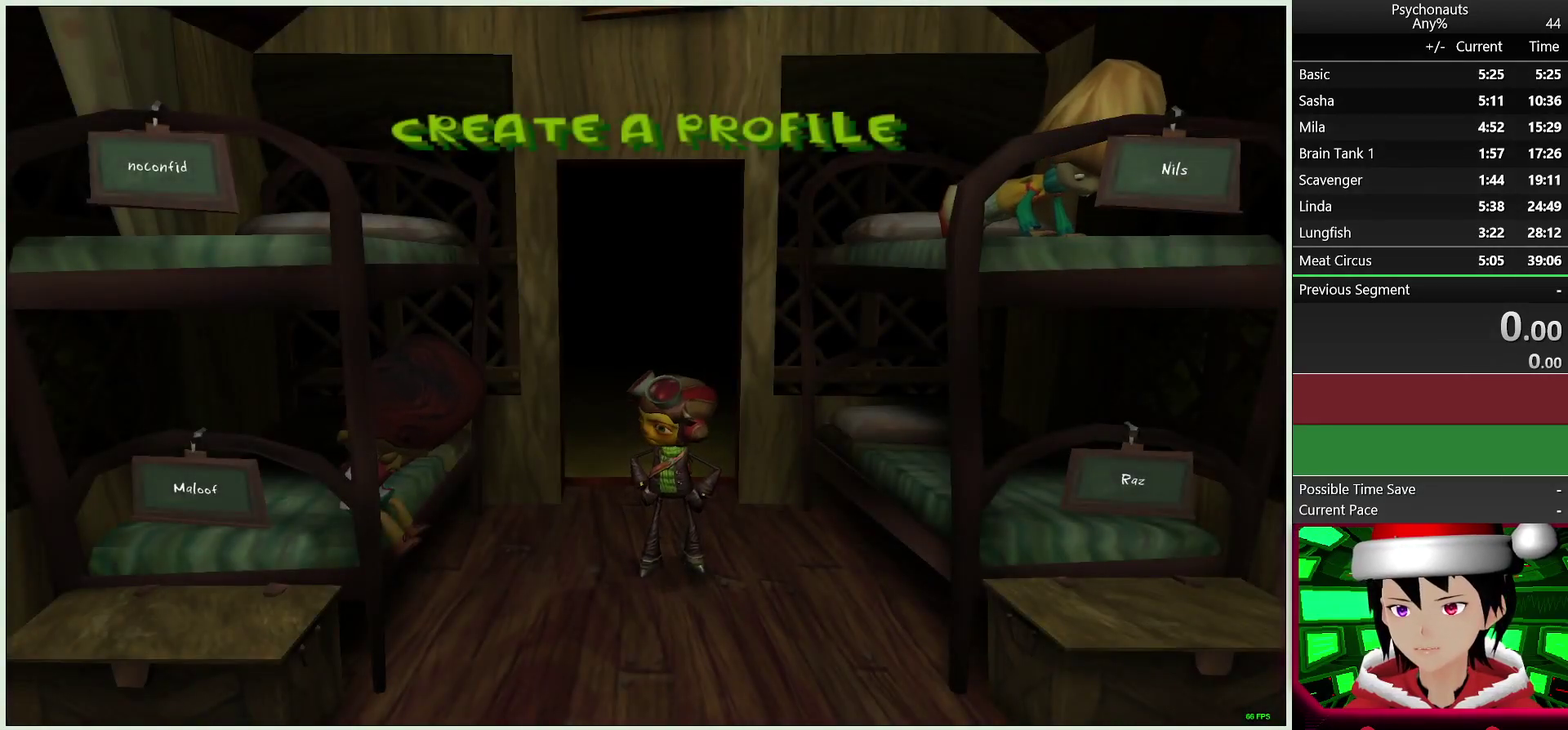
{"buttons": [], "left_stick": "center", "right_stick": "center", "events": []}
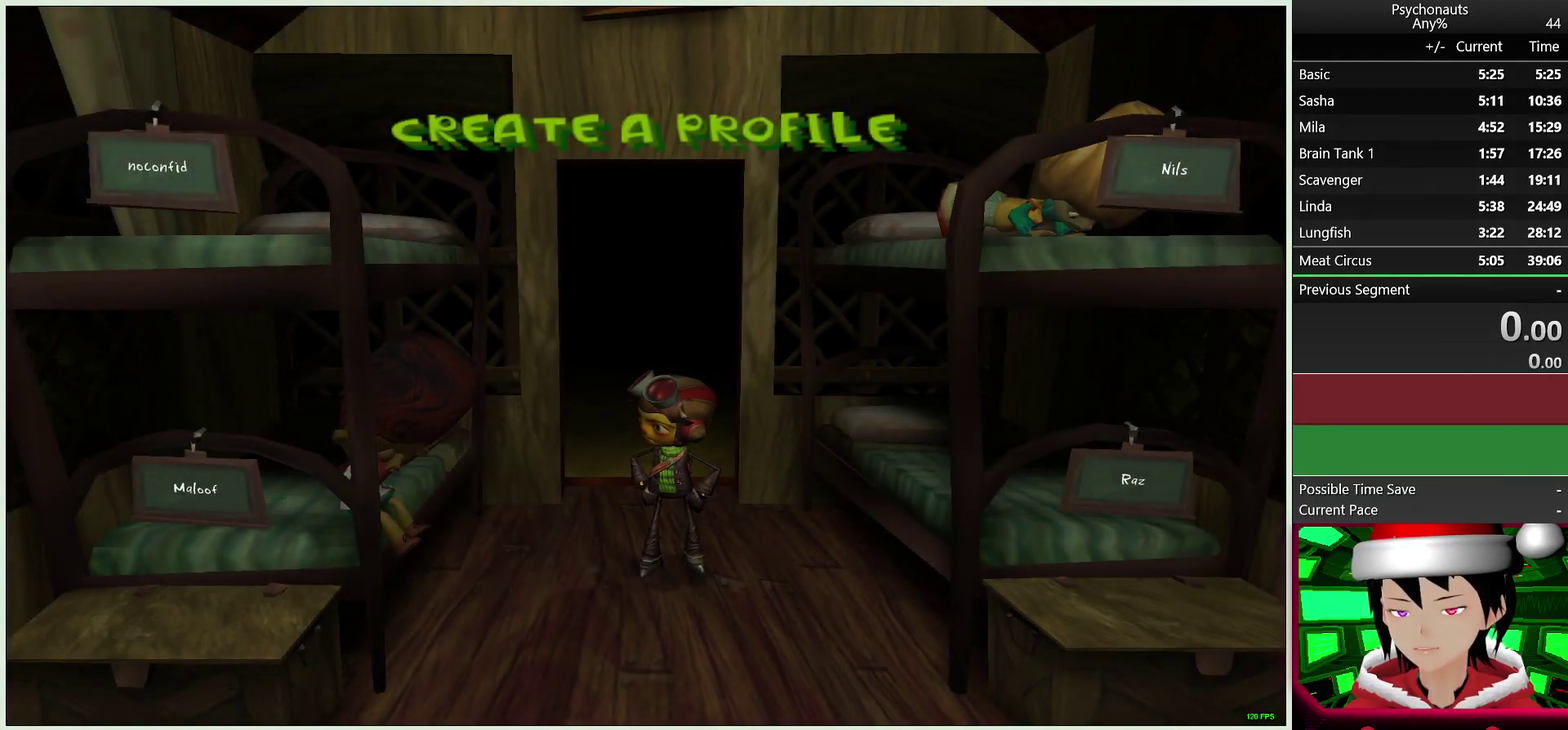
{"buttons": [], "left_stick": "center", "right_stick": "center", "events": []}
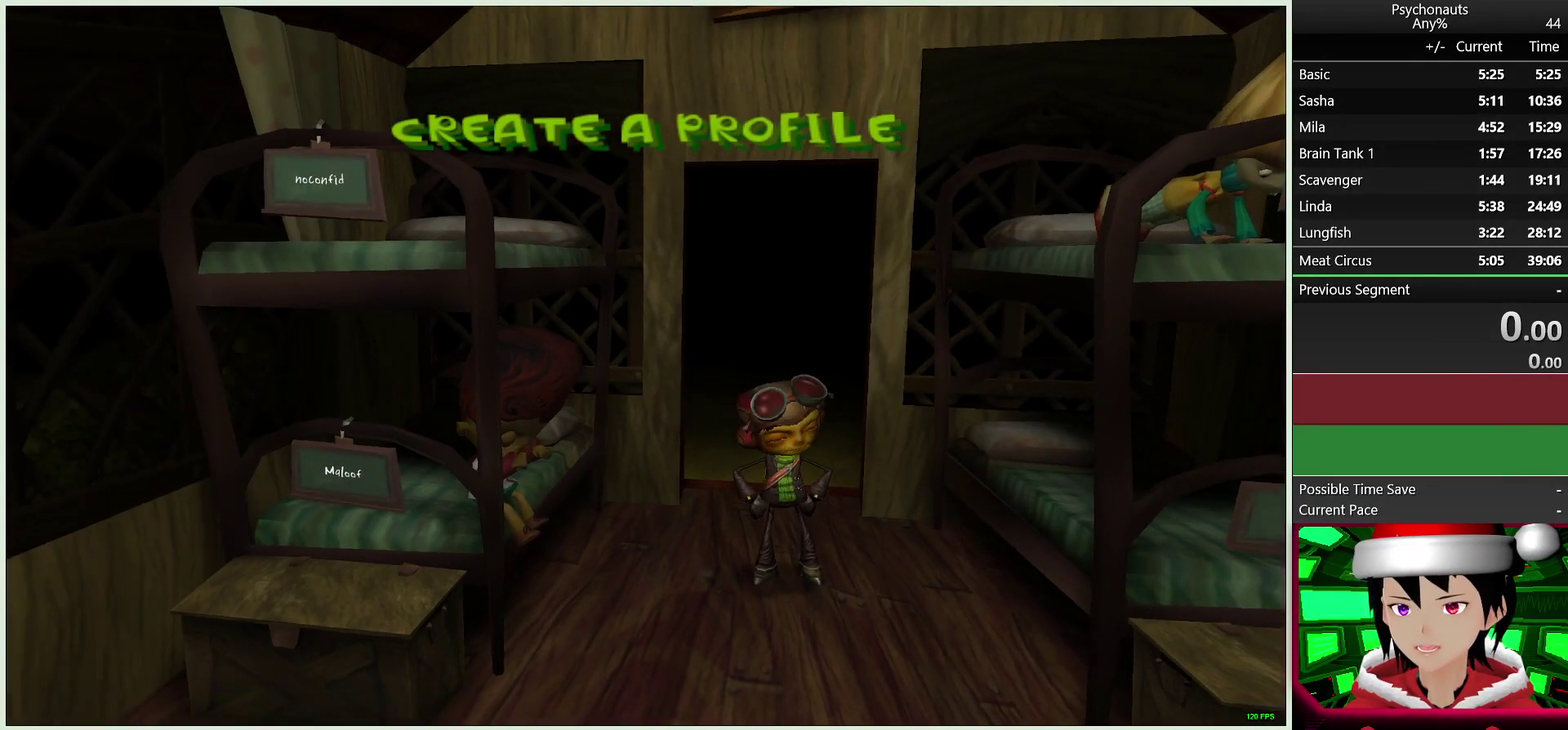
{"buttons": [], "left_stick": "center", "right_stick": "center", "events": [[300, "left_stick", "right"], [483, "left_stick", "center"]]}
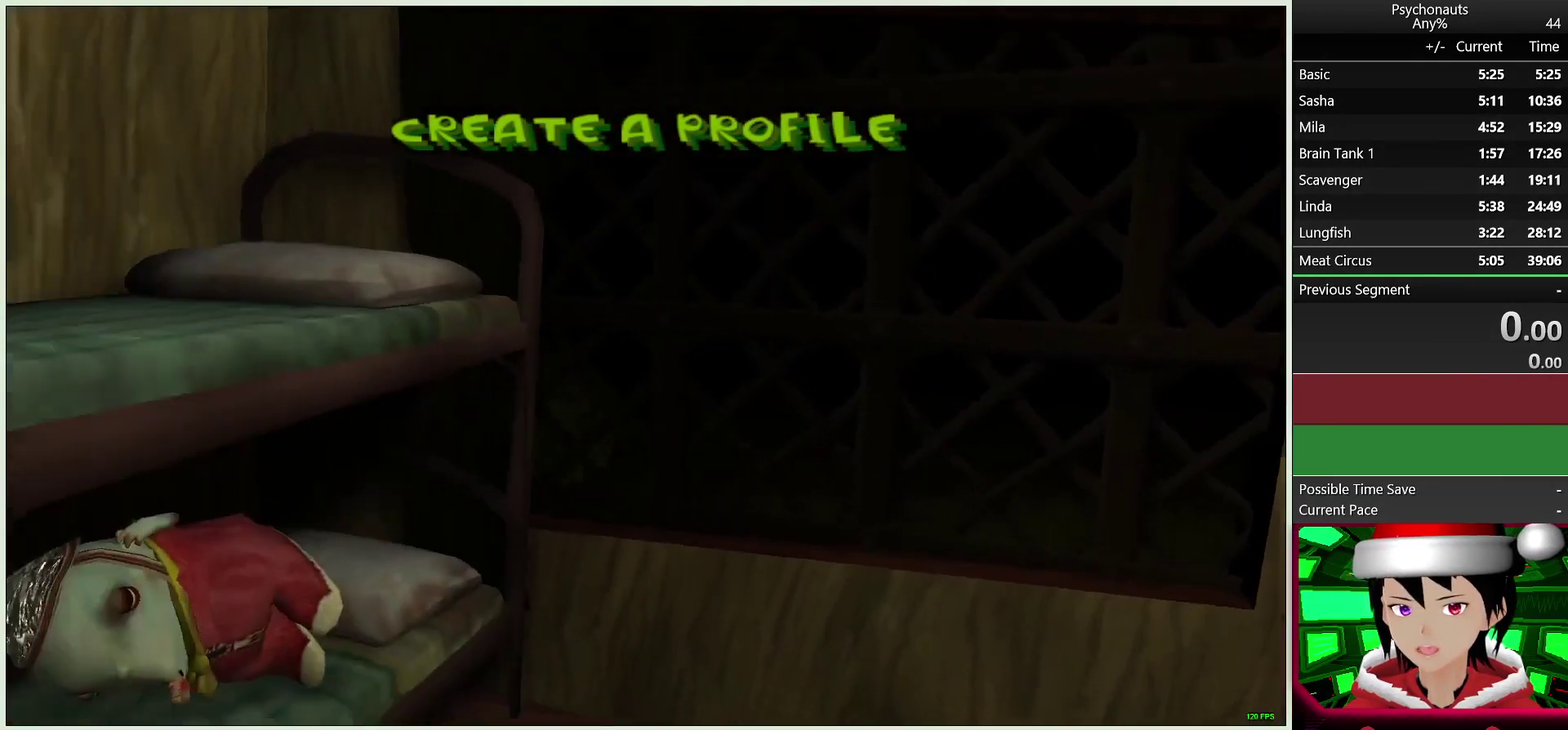
{"buttons": [], "left_stick": "right", "right_stick": "center", "events": [[133, "left_stick", "right"], [300, "left_stick", "center"], [450, "left_stick", "right"]]}
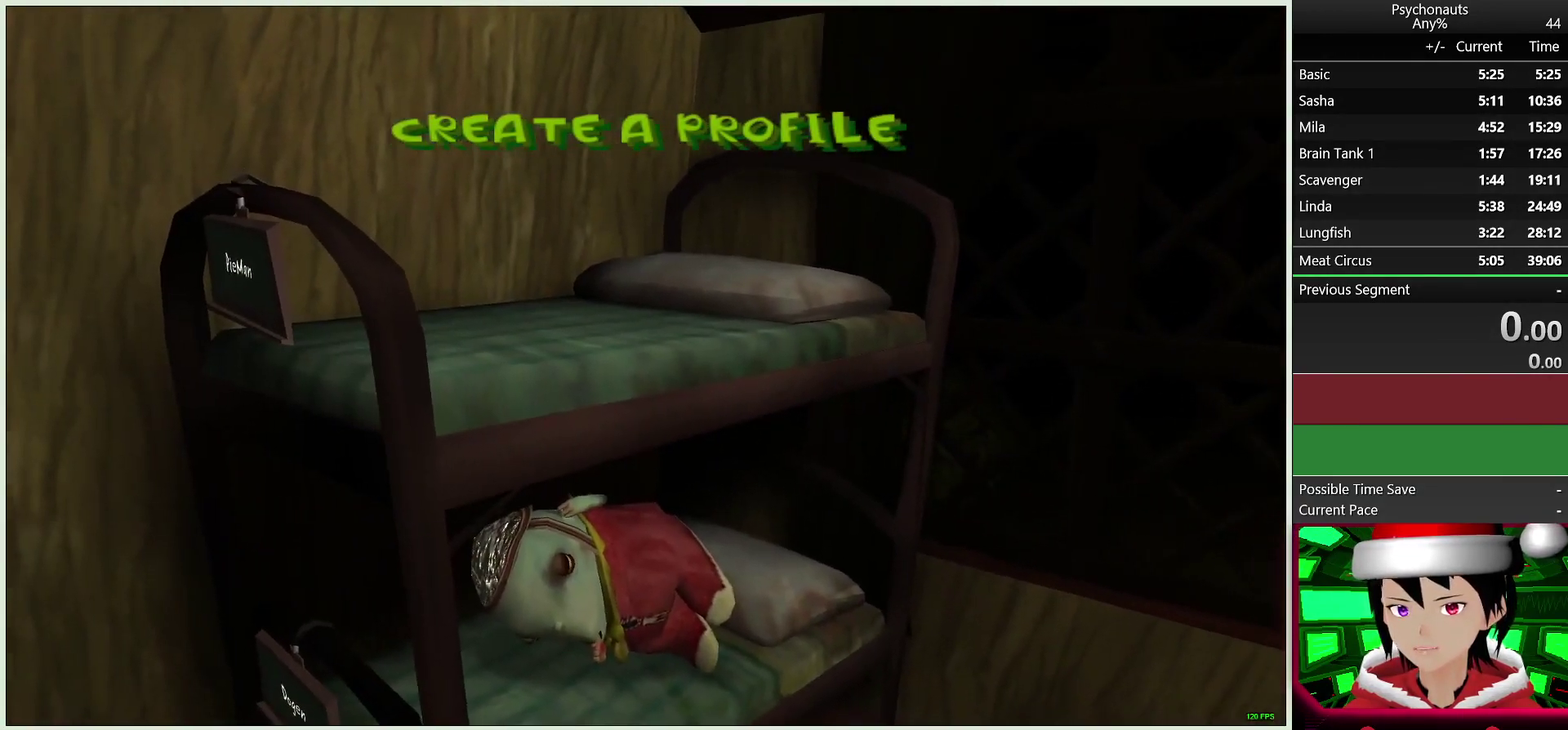
{"buttons": [], "left_stick": "right", "right_stick": "center", "events": [[150, "left_stick", "center"], [483, "left_stick", "right"]]}
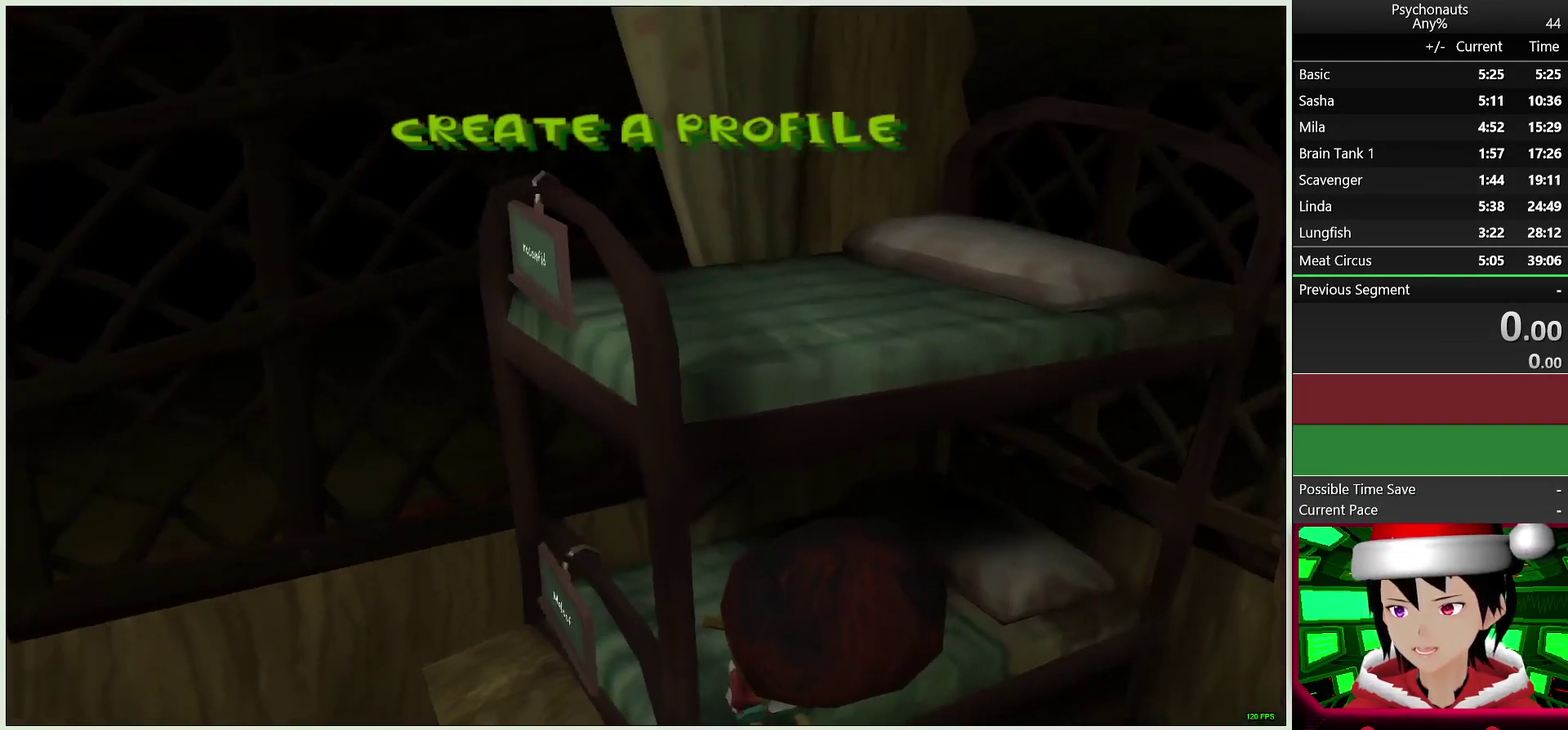
{"buttons": [], "left_stick": "left", "right_stick": "center", "events": [[250, "left_stick", "center"], [300, "left_stick", "left"]]}
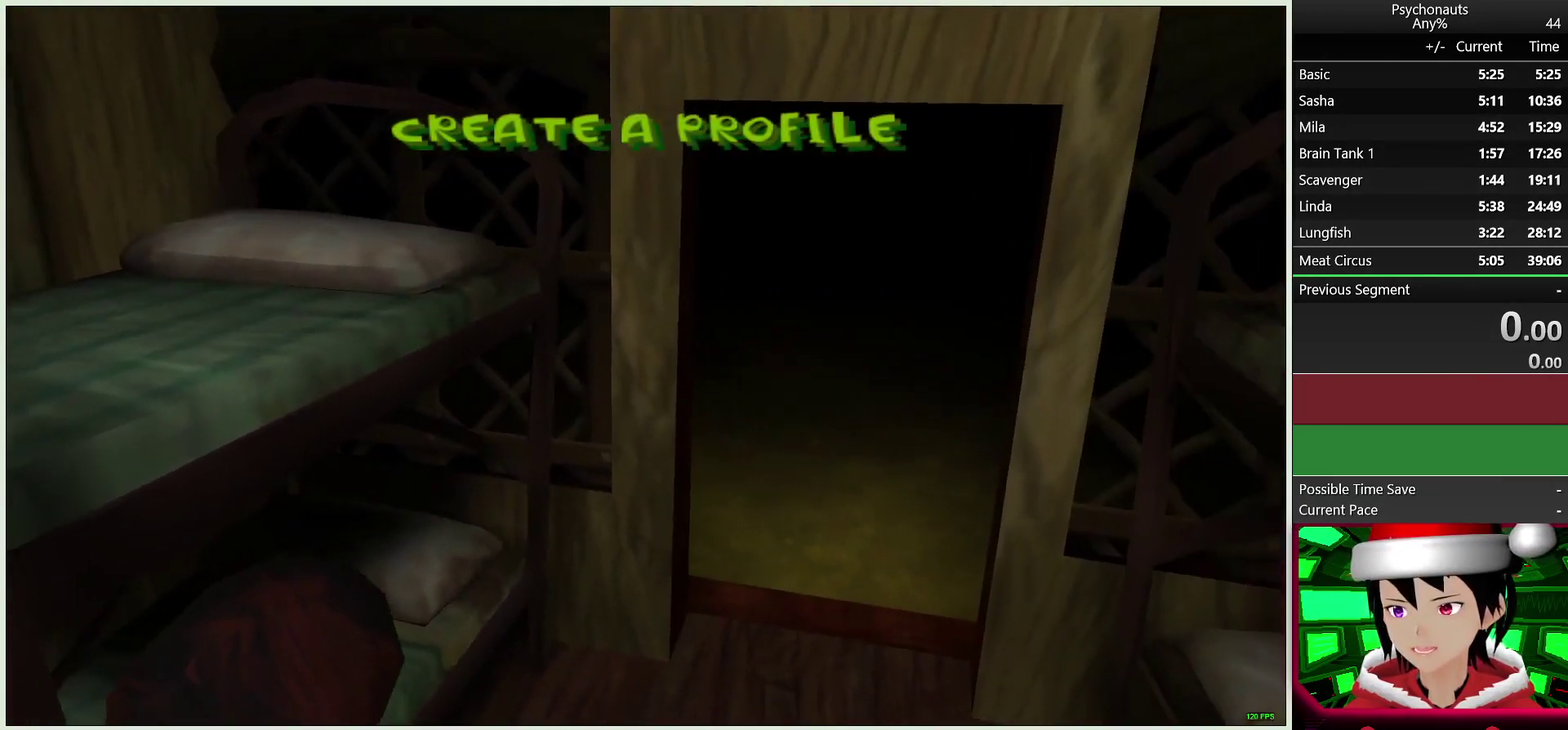
{"buttons": [], "left_stick": "center", "right_stick": "center", "events": [[83, "left_stick", "center"], [250, "CROSS", "down"], [333, "CROSS", "up"], [417, "CROSS", "down"], [483, "CROSS", "up"]]}